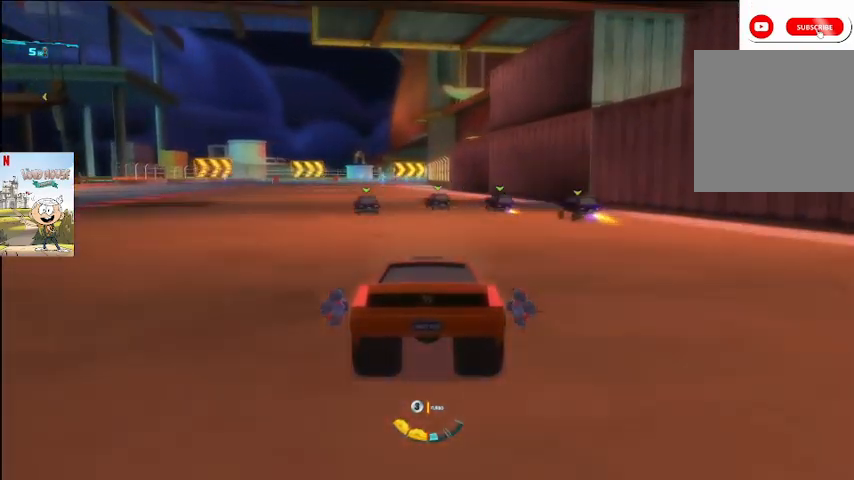
Gameplay with a controller (Xbox layout); each line is a JSON object with the inputs held at the frame after it. "events" lists button and stick changes between this image and that frame as [ms after this image, input, new state], when the widget could be followed in between.
{"buttons": ["A"], "left_stick": "center", "right_stick": "center", "events": [[200, "R2", "down"], [233, "left_stick", "center"], [300, "R2", "up"]]}
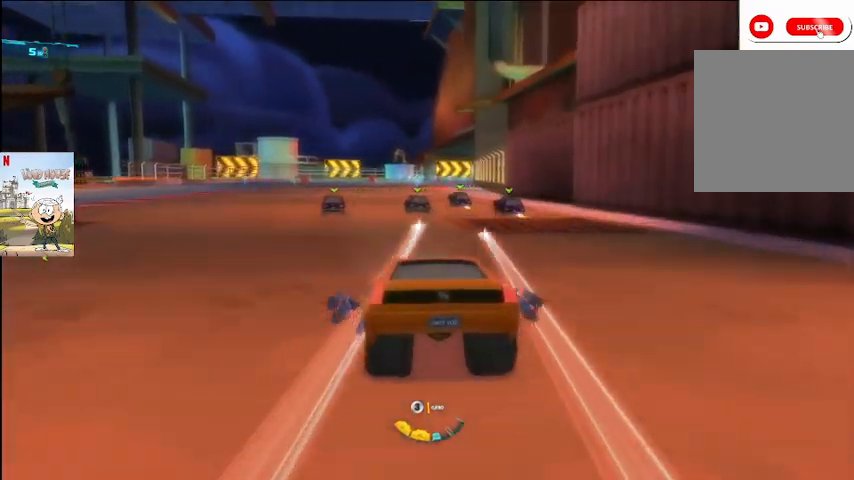
{"buttons": ["A"], "left_stick": "center", "right_stick": "center", "events": [[333, "R2", "down"], [400, "R2", "up"]]}
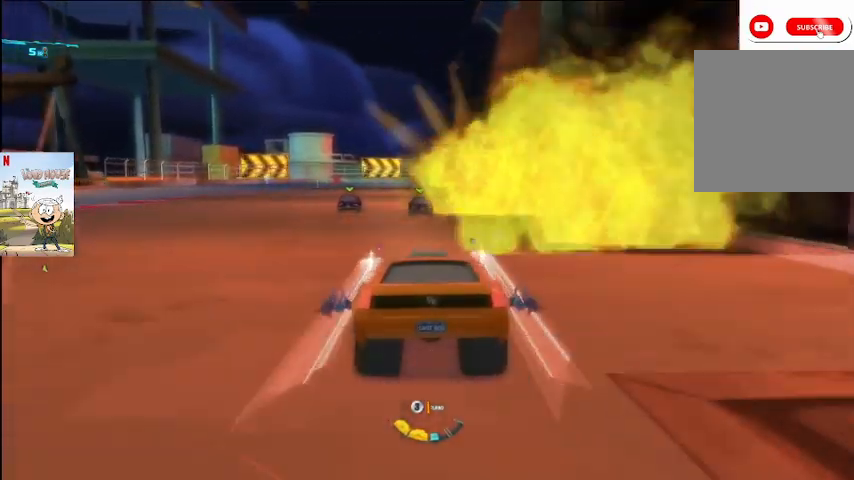
{"buttons": ["A", "R2"], "left_stick": "center", "right_stick": "center", "events": [[200, "R2", "down"], [300, "R2", "up"], [500, "R2", "down"]]}
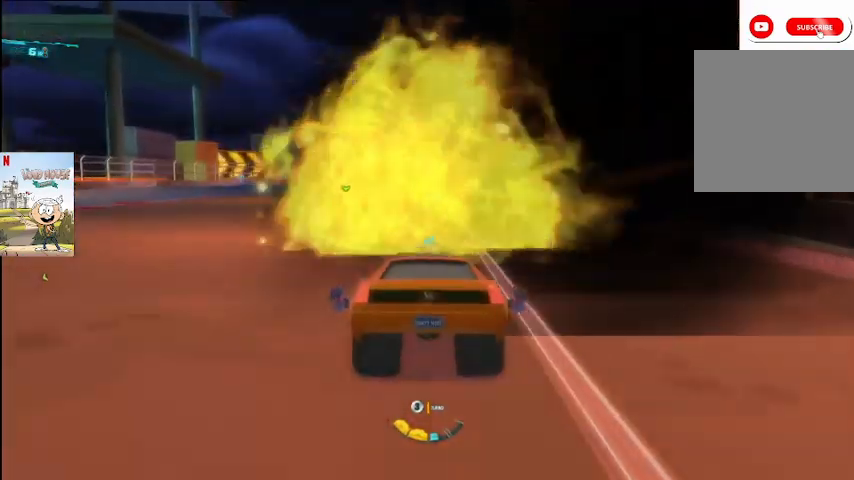
{"buttons": ["A", "R2"], "left_stick": "center", "right_stick": "center", "events": [[67, "R2", "up"], [133, "left_stick", "left"], [233, "R2", "down"], [267, "left_stick", "center"], [300, "R2", "up"], [467, "R2", "down"]]}
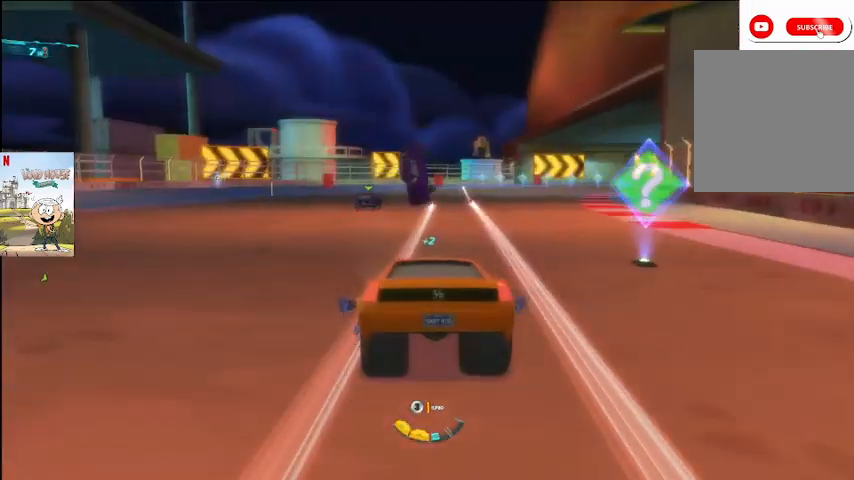
{"buttons": ["A"], "left_stick": "right", "right_stick": "center", "events": [[33, "R2", "up"], [233, "left_stick", "right"], [300, "R2", "down"], [400, "R2", "up"]]}
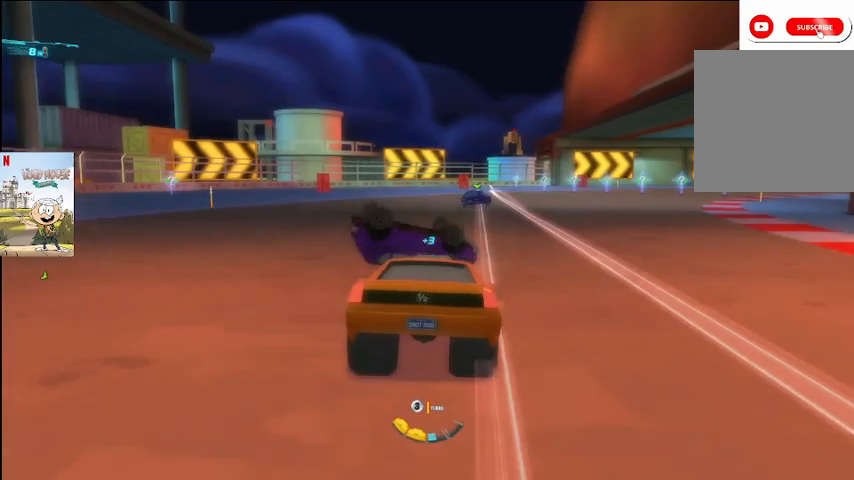
{"buttons": ["A", "L2"], "left_stick": "center", "right_stick": "center", "events": [[33, "L2", "down"], [200, "left_stick", "up-left"], [333, "left_stick", "center"]]}
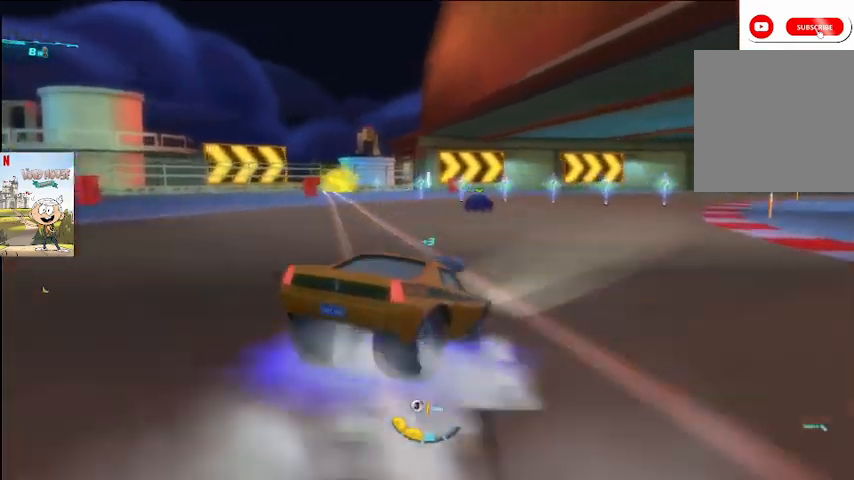
{"buttons": ["A", "L2"], "left_stick": "center", "right_stick": "center", "events": []}
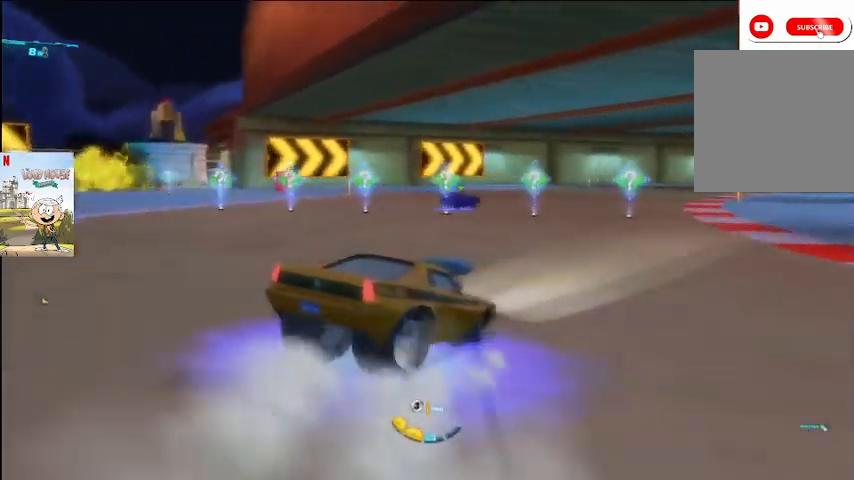
{"buttons": ["A", "L2"], "left_stick": "center", "right_stick": "center", "events": []}
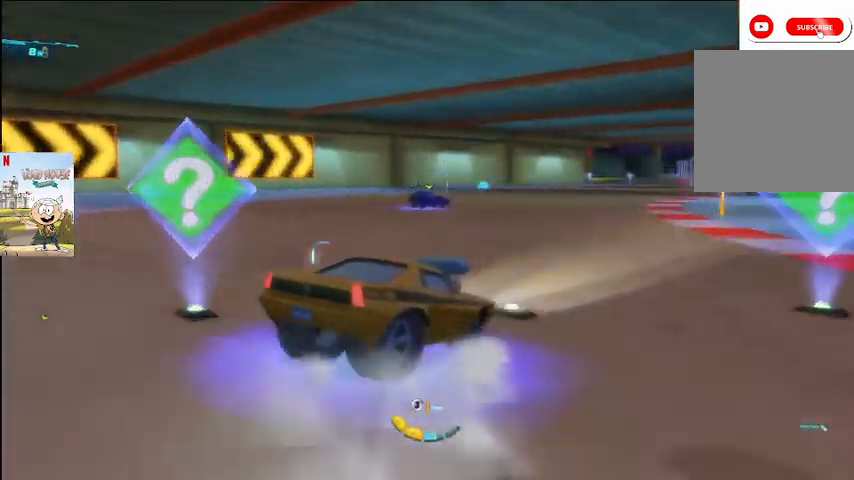
{"buttons": ["A", "L2"], "left_stick": "left", "right_stick": "center", "events": [[33, "left_stick", "left"]]}
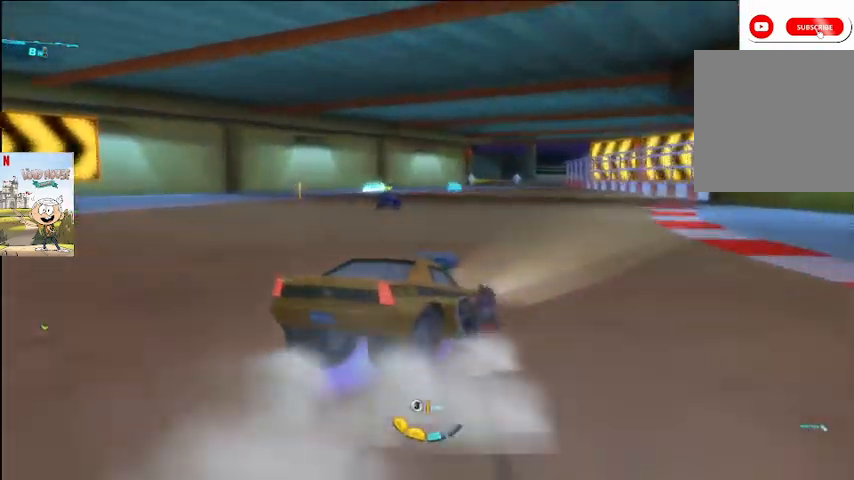
{"buttons": ["A"], "left_stick": "center", "right_stick": "center", "events": [[367, "X", "down"], [467, "L2", "up"], [467, "X", "up"], [467, "left_stick", "center"]]}
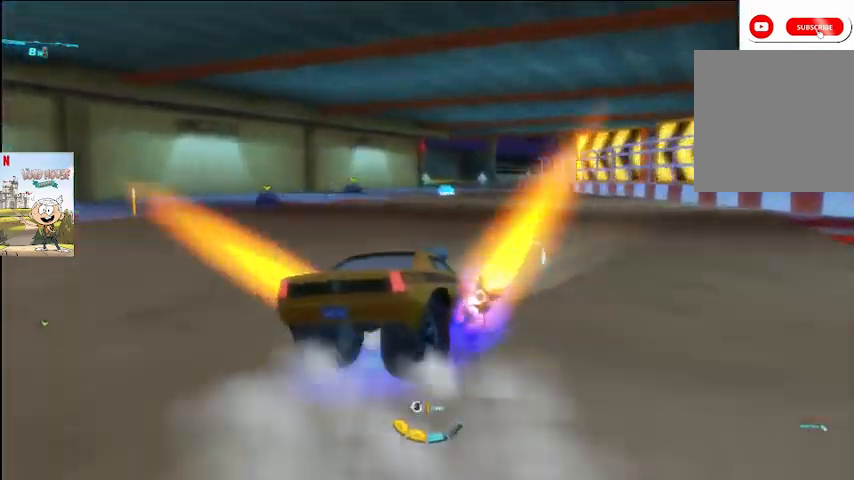
{"buttons": ["A"], "left_stick": "right", "right_stick": "center", "events": [[233, "left_stick", "left"], [433, "left_stick", "right"]]}
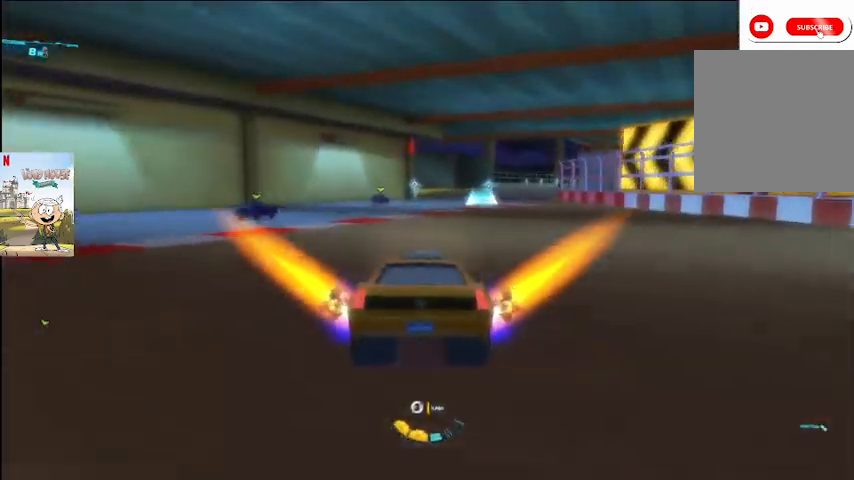
{"buttons": ["A", "R2"], "left_stick": "left", "right_stick": "center", "events": [[67, "R2", "down"], [167, "R2", "up"], [300, "R2", "down"], [400, "R2", "up"], [400, "left_stick", "left"], [500, "R2", "down"]]}
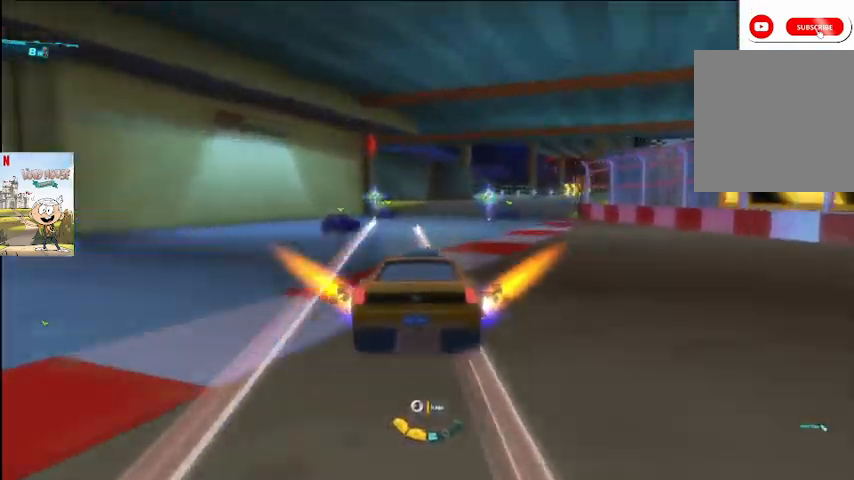
{"buttons": ["A", "R2"], "left_stick": "right", "right_stick": "center", "events": [[33, "left_stick", "center"], [67, "R2", "up"], [167, "R2", "down"], [200, "left_stick", "right"], [233, "R2", "up"], [333, "R2", "down"], [400, "R2", "up"], [467, "R2", "down"]]}
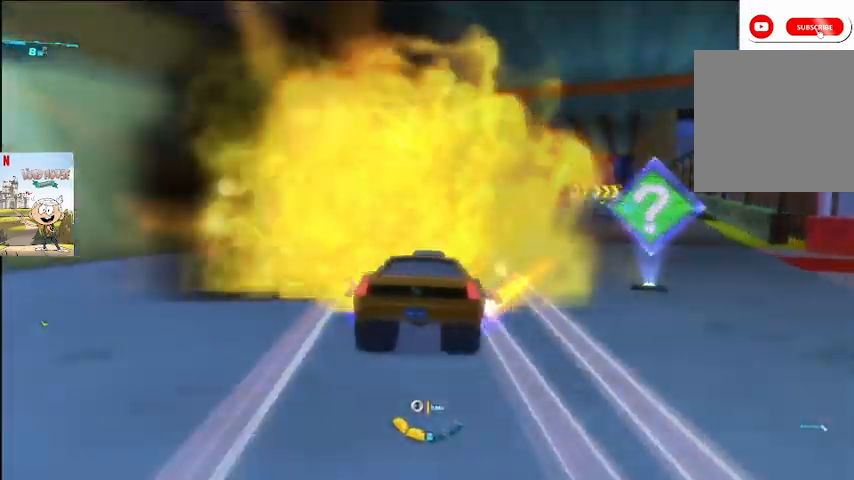
{"buttons": ["A", "L2"], "left_stick": "right", "right_stick": "center", "events": [[67, "R2", "up"], [167, "R2", "down"], [233, "R2", "up"], [300, "L2", "down"]]}
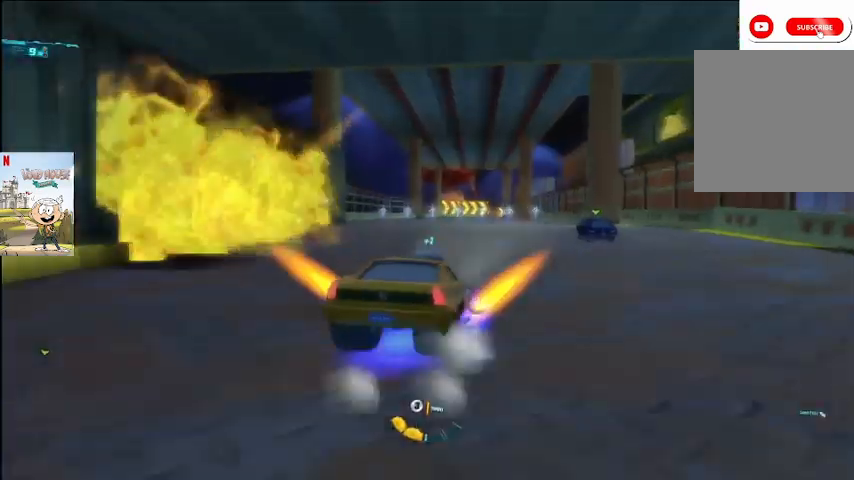
{"buttons": ["A"], "left_stick": "left", "right_stick": "center", "events": [[67, "left_stick", "left"], [467, "L2", "up"]]}
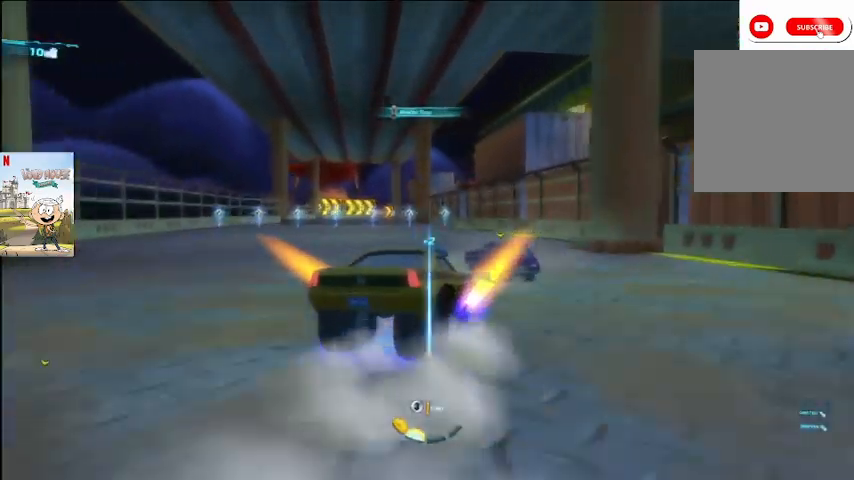
{"buttons": ["A"], "left_stick": "center", "right_stick": "left", "events": [[33, "left_stick", "center"], [167, "left_stick", "right"], [167, "right_stick", "up"], [233, "right_stick", "center"], [333, "left_stick", "center"], [467, "right_stick", "left"]]}
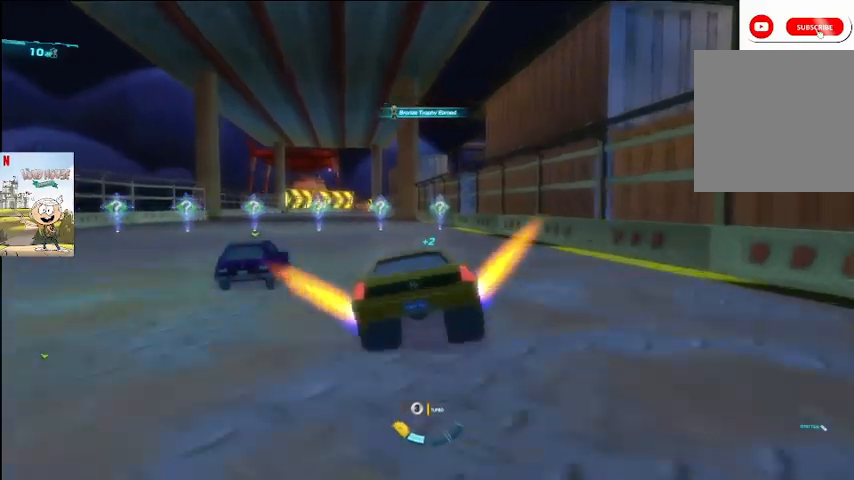
{"buttons": ["A"], "left_stick": "center", "right_stick": "center", "events": [[67, "right_stick", "center"]]}
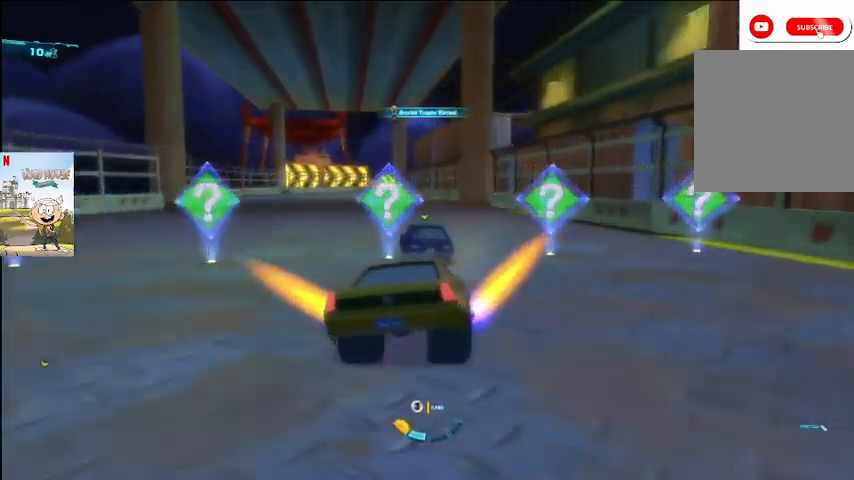
{"buttons": ["A"], "left_stick": "left", "right_stick": "center", "events": [[433, "left_stick", "left"]]}
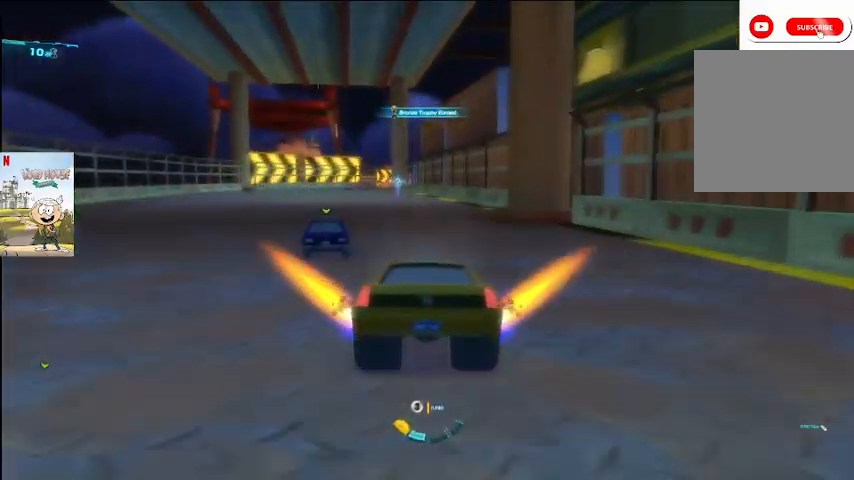
{"buttons": ["A"], "left_stick": "center", "right_stick": "center", "events": [[133, "left_stick", "center"], [233, "right_stick", "up-left"], [333, "right_stick", "center"]]}
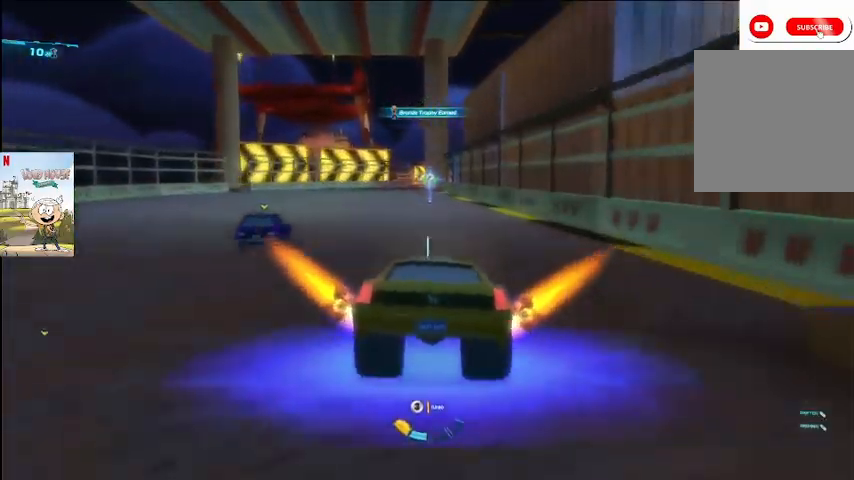
{"buttons": ["A"], "left_stick": "left", "right_stick": "center", "events": [[467, "left_stick", "left"]]}
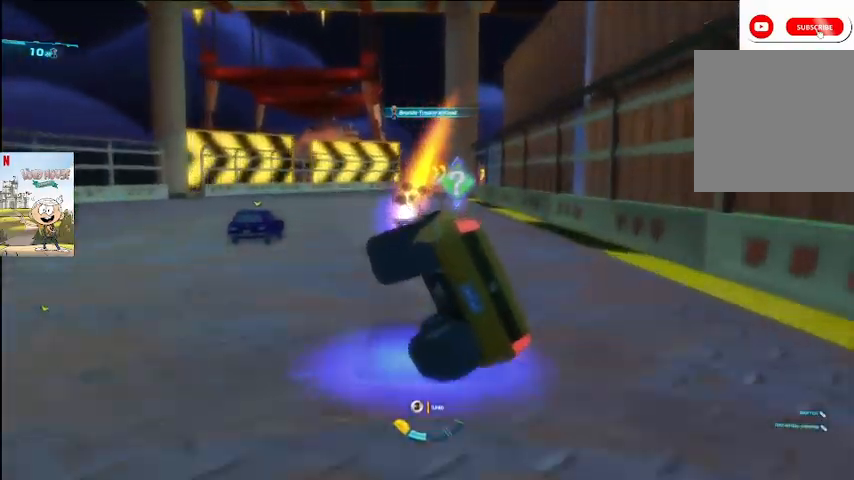
{"buttons": ["A"], "left_stick": "right", "right_stick": "center", "events": [[167, "left_stick", "center"], [467, "left_stick", "right"]]}
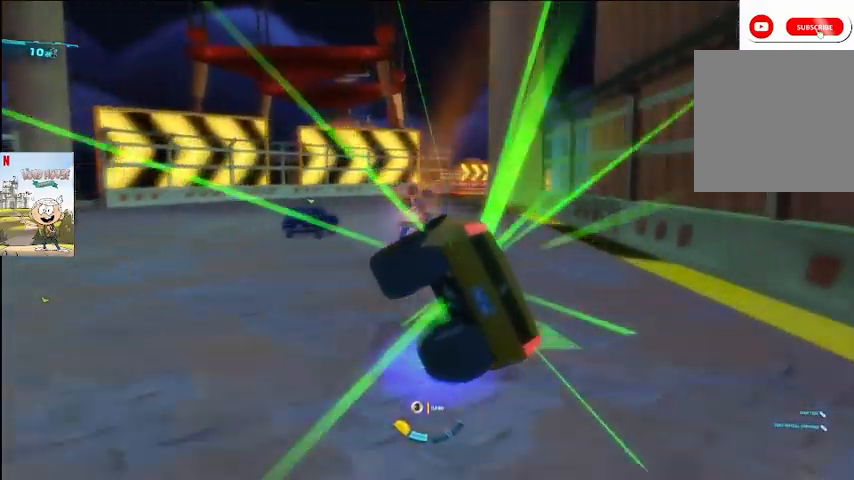
{"buttons": ["A"], "left_stick": "right", "right_stick": "center", "events": []}
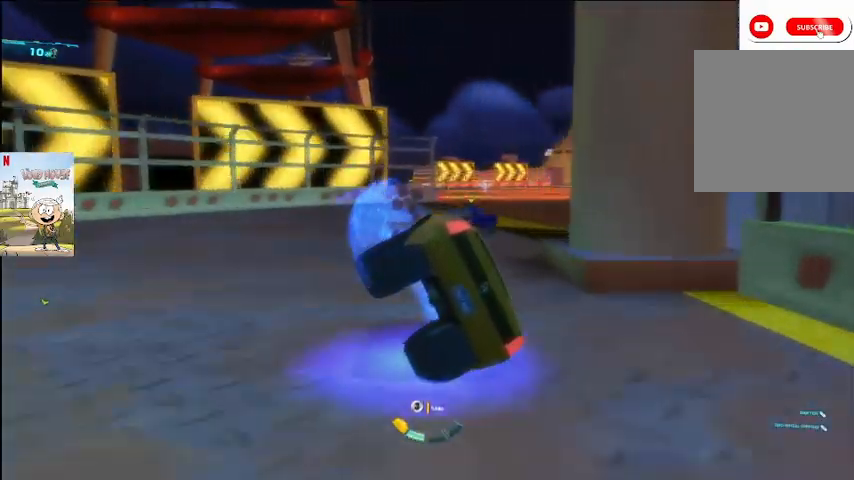
{"buttons": ["A"], "left_stick": "right", "right_stick": "down", "events": [[500, "right_stick", "down"]]}
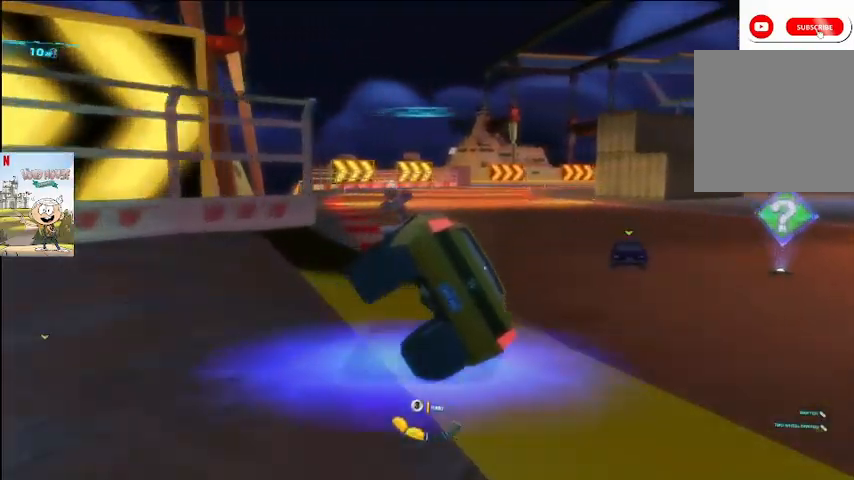
{"buttons": ["A", "L2"], "left_stick": "right", "right_stick": "center", "events": [[133, "right_stick", "center"], [500, "L2", "down"]]}
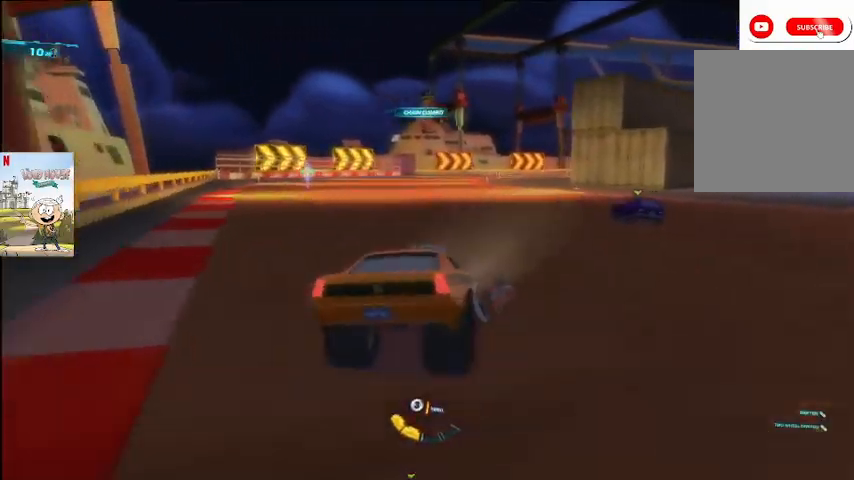
{"buttons": ["A"], "left_stick": "left", "right_stick": "center", "events": [[67, "L2", "up"], [133, "A", "up"], [167, "left_stick", "left"], [233, "A", "down"]]}
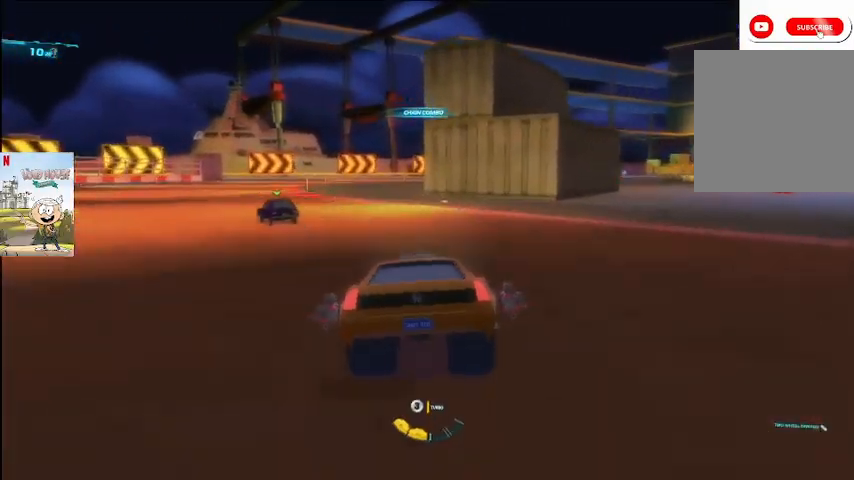
{"buttons": ["A"], "left_stick": "right", "right_stick": "center", "events": [[500, "left_stick", "right"]]}
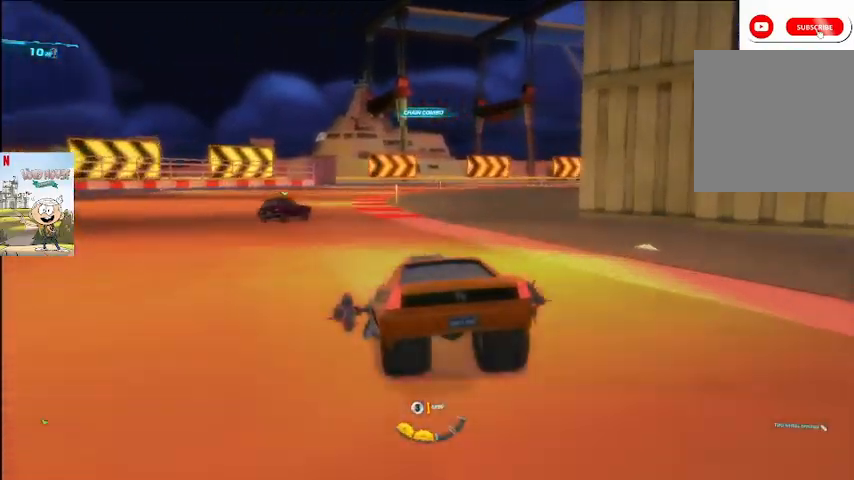
{"buttons": ["A", "L2"], "left_stick": "right", "right_stick": "center", "events": [[400, "L2", "down"]]}
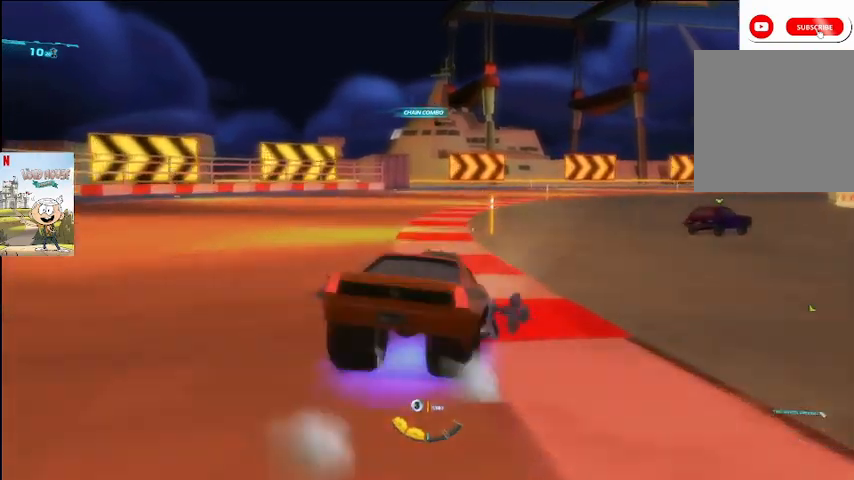
{"buttons": ["A", "L2"], "left_stick": "left", "right_stick": "center", "events": [[400, "left_stick", "left"]]}
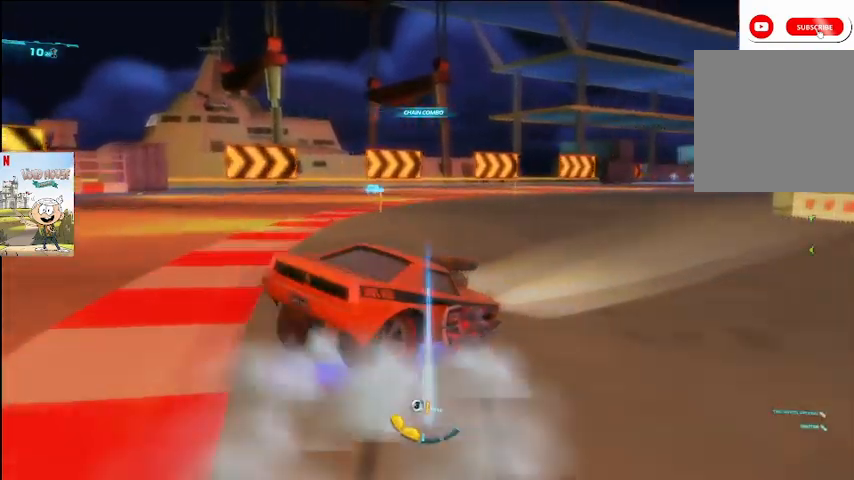
{"buttons": ["A", "L2"], "left_stick": "left", "right_stick": "center", "events": [[67, "left_stick", "center"], [367, "left_stick", "left"]]}
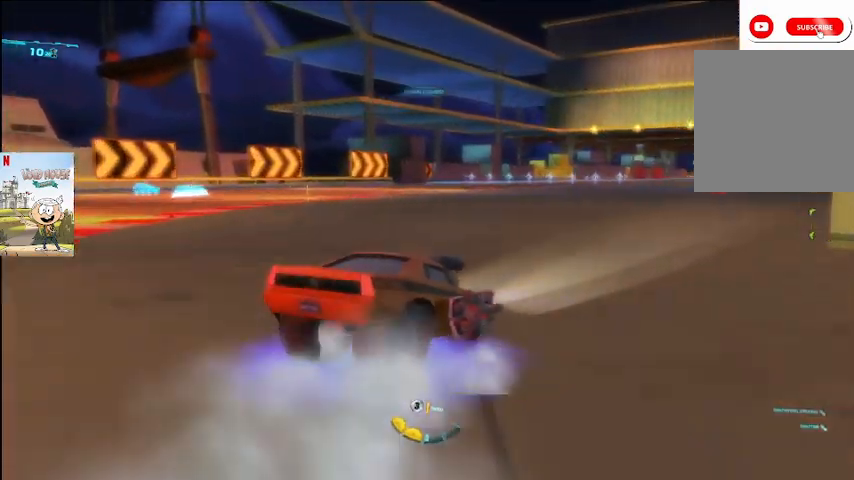
{"buttons": ["A"], "left_stick": "center", "right_stick": "center", "events": [[233, "L2", "up"], [267, "left_stick", "center"]]}